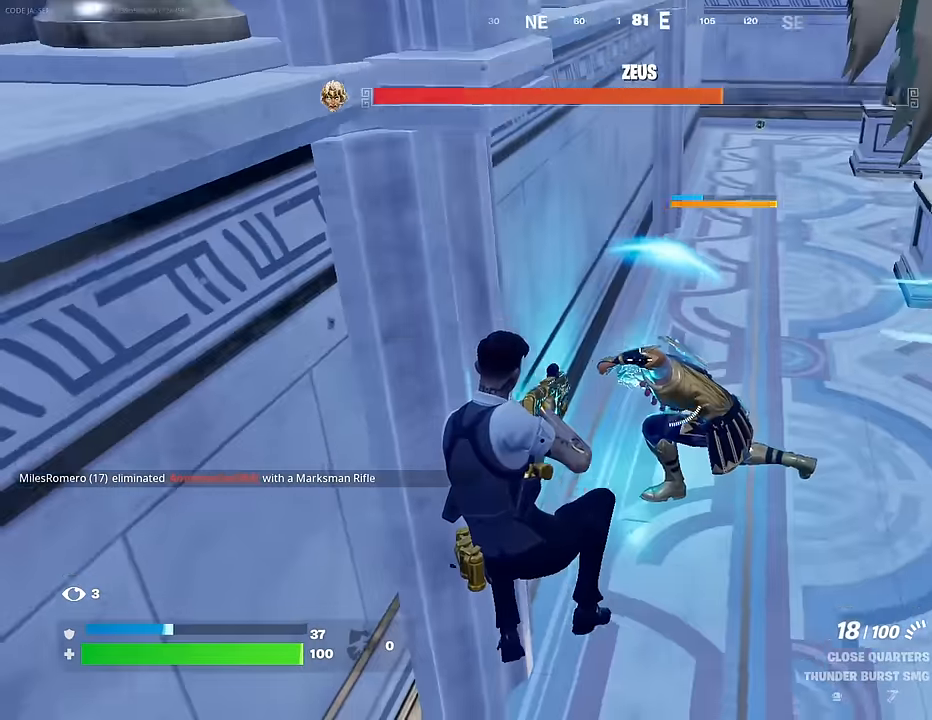
Gameplay with a controller (PlayStation layout); each line is a JSON object with the inputs held at the frame after it. "events" lists button and stick changes between this image and that frame as [ms after this image, input, new state], when the widget could be followed in between.
{"buttons": ["R2"], "left_stick": "up-right", "right_stick": "center", "events": [[133, "right_stick", "up"], [317, "R2", "down"], [333, "right_stick", "down-left"], [417, "left_stick", "up-right"], [467, "right_stick", "center"]]}
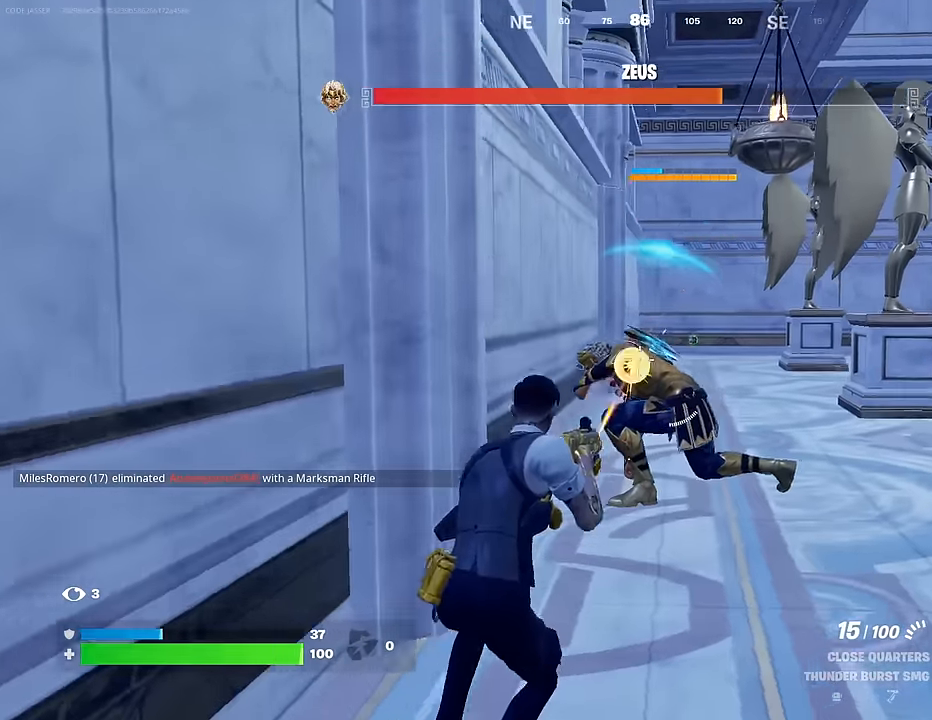
{"buttons": ["R2"], "left_stick": "down-right", "right_stick": "center", "events": [[83, "left_stick", "up"], [100, "right_stick", "left"], [200, "left_stick", "up-right"], [250, "right_stick", "center"], [333, "left_stick", "right"], [350, "right_stick", "up-left"], [433, "left_stick", "down-right"], [483, "right_stick", "center"]]}
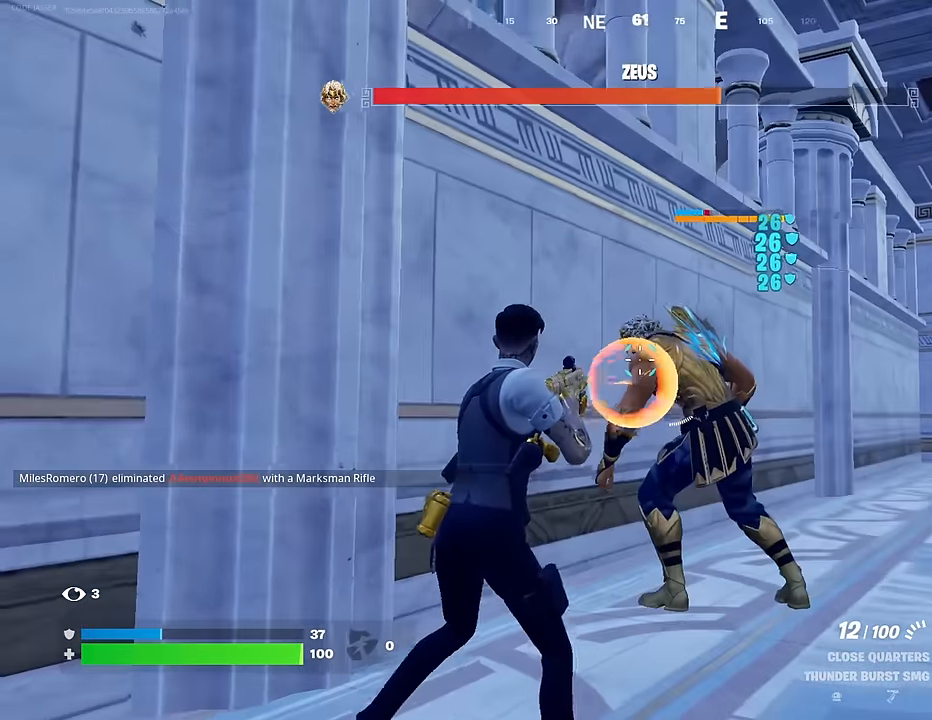
{"buttons": ["L2", "R2"], "left_stick": "down-right", "right_stick": "right", "events": [[133, "left_stick", "down"], [133, "right_stick", "up"], [233, "L2", "down"], [283, "right_stick", "center"], [333, "right_stick", "down-right"], [350, "left_stick", "down-right"], [383, "right_stick", "right"]]}
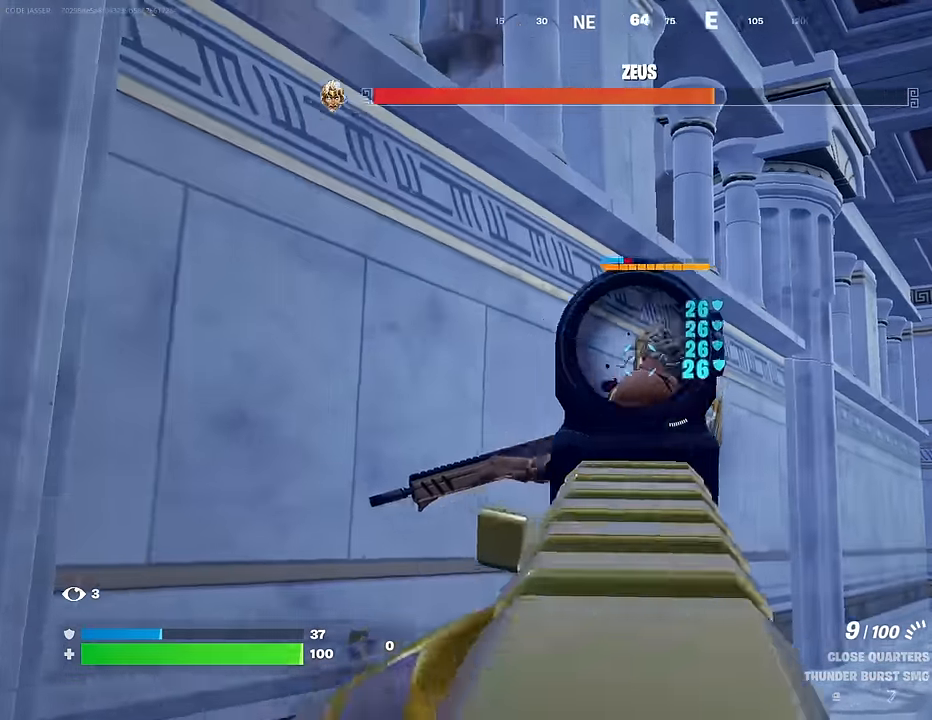
{"buttons": ["L2", "R2"], "left_stick": "up", "right_stick": "down", "events": [[17, "left_stick", "down"], [50, "L2", "up"], [117, "L2", "down"], [117, "right_stick", "left"], [133, "left_stick", "down-left"], [250, "right_stick", "center"], [283, "left_stick", "down"], [417, "left_stick", "center"], [450, "right_stick", "down"], [467, "left_stick", "up"]]}
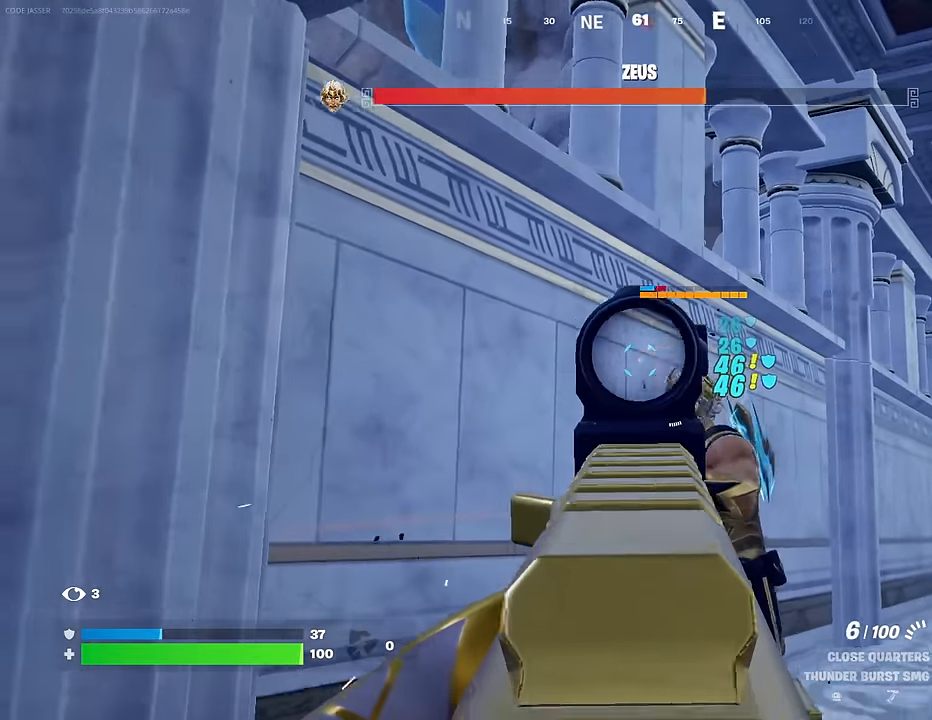
{"buttons": [], "left_stick": "up-right", "right_stick": "center", "events": [[33, "right_stick", "down-right"], [100, "left_stick", "up-right"], [217, "right_stick", "center"], [333, "L2", "up"], [383, "L3", "down"], [383, "R2", "up"], [383, "right_stick", "down-right"], [450, "L3", "up"], [500, "right_stick", "center"]]}
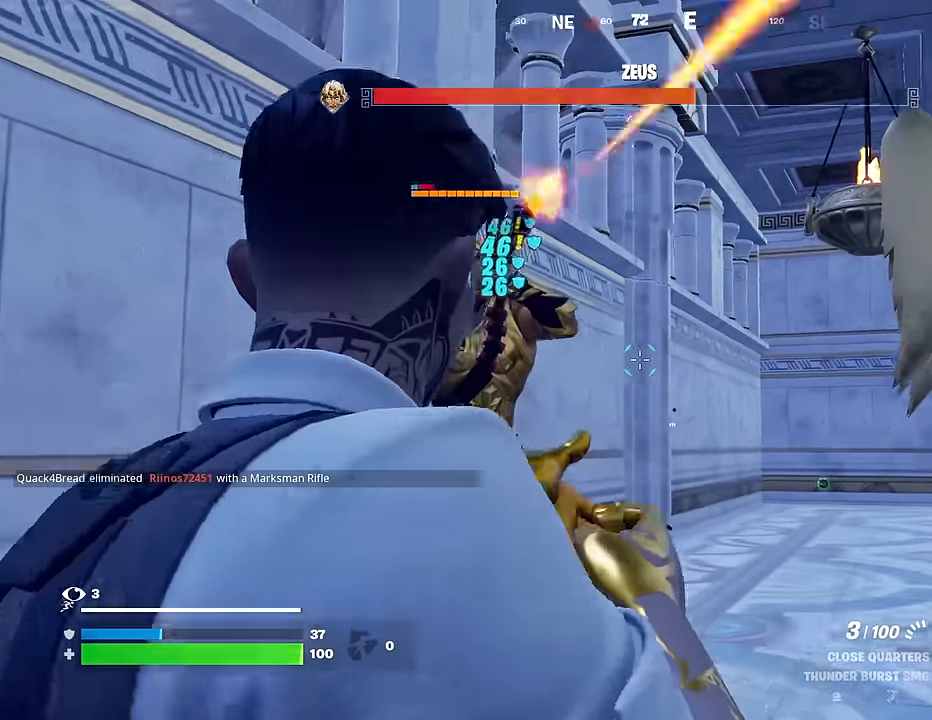
{"buttons": [], "left_stick": "up-left", "right_stick": "center", "events": [[33, "CROSS", "down"], [33, "left_stick", "up"], [133, "CROSS", "up"], [233, "right_stick", "down-right"], [300, "left_stick", "up-left"], [333, "right_stick", "center"]]}
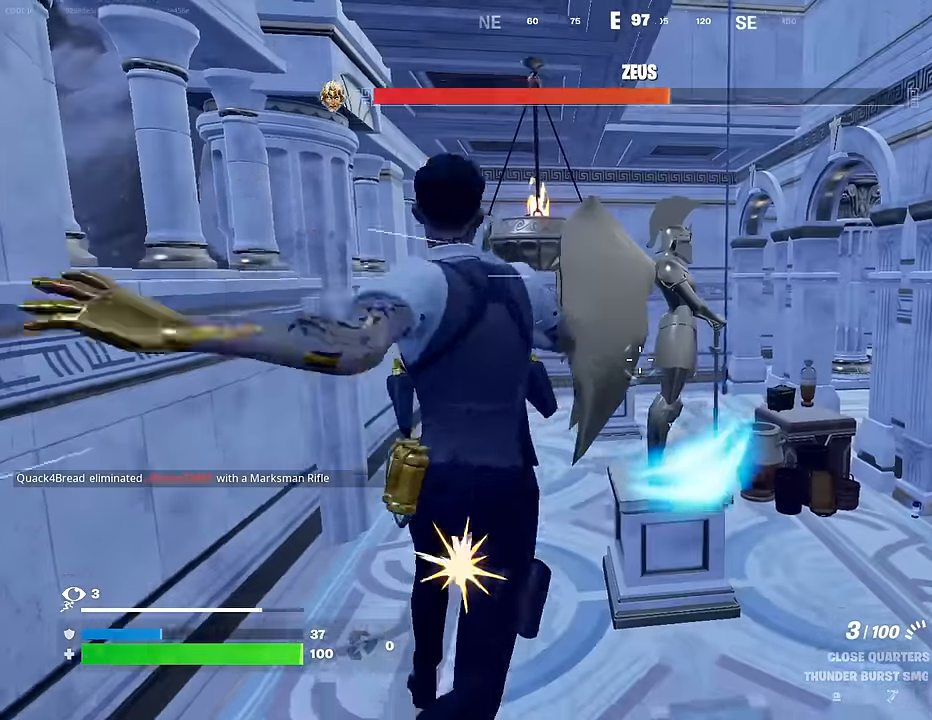
{"buttons": ["SQUARE"], "left_stick": "up", "right_stick": "center", "events": [[17, "left_stick", "up"], [67, "R3", "down"], [167, "R3", "up"], [167, "left_stick", "center"], [300, "left_stick", "up-right"], [417, "left_stick", "up"], [467, "SQUARE", "down"]]}
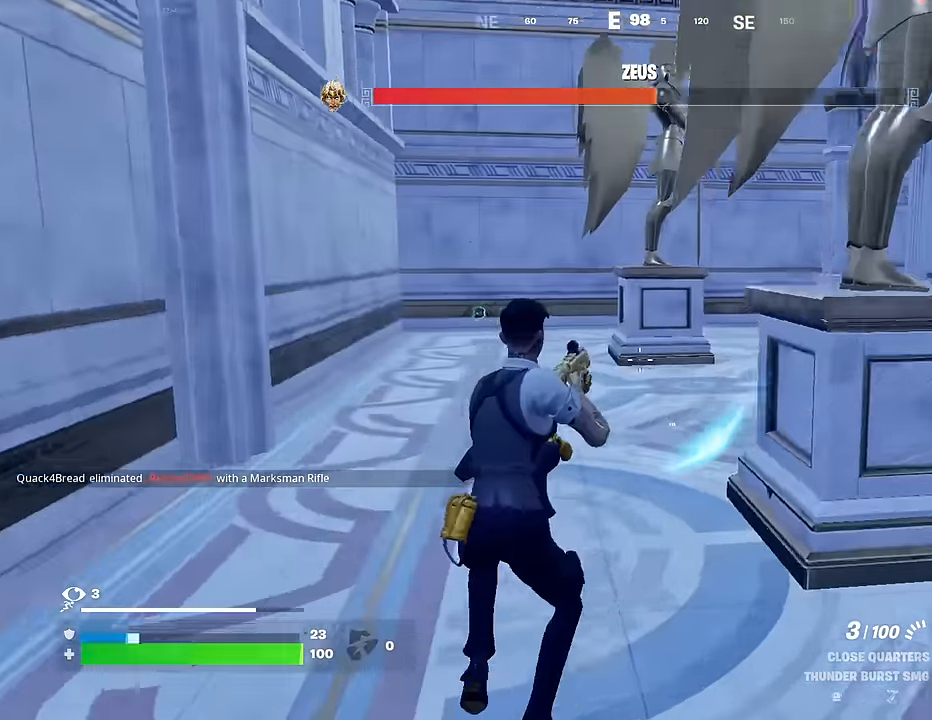
{"buttons": [], "left_stick": "up", "right_stick": "center", "events": [[50, "SQUARE", "up"], [167, "CROSS", "down"], [217, "CROSS", "up"], [217, "right_stick", "down-left"], [283, "right_stick", "center"]]}
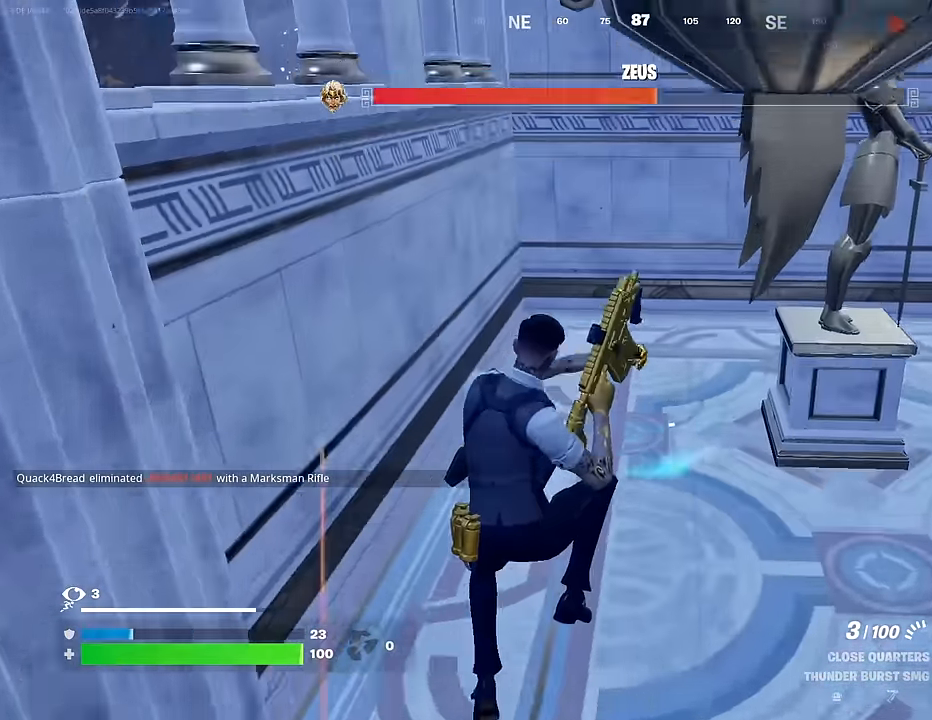
{"buttons": [], "left_stick": "up-right", "right_stick": "right", "events": [[117, "R3", "down"], [167, "R3", "up"], [200, "right_stick", "up-left"], [283, "right_stick", "center"], [367, "left_stick", "up-right"], [467, "right_stick", "right"]]}
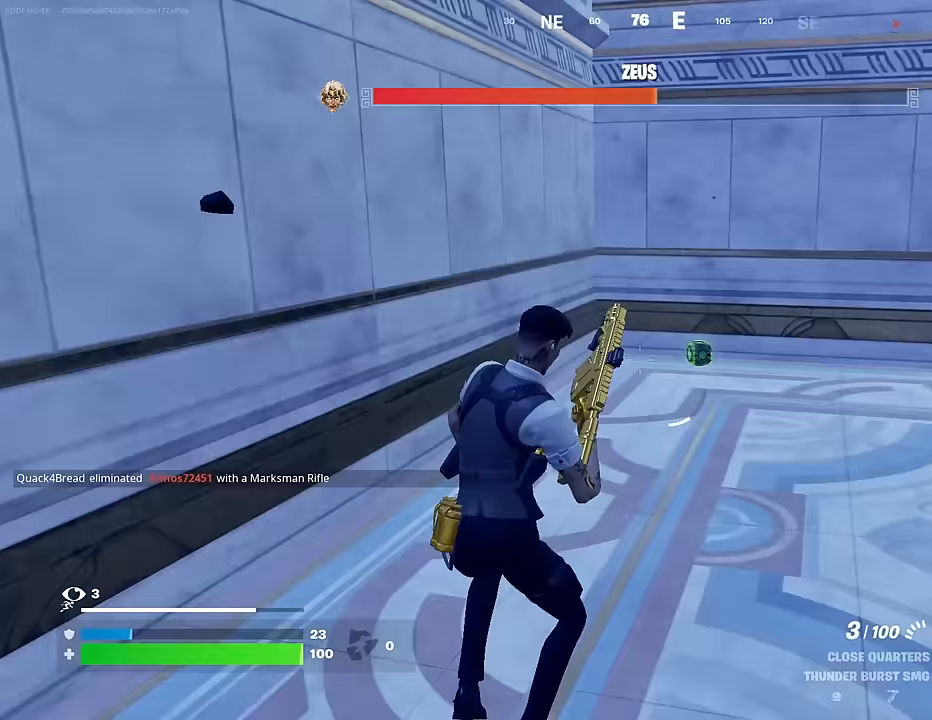
{"buttons": [], "left_stick": "up-right", "right_stick": "left", "events": [[17, "right_stick", "center"], [117, "left_stick", "up"], [133, "right_stick", "up"], [183, "right_stick", "center"], [250, "SQUARE", "down"], [317, "SQUARE", "up"], [333, "left_stick", "up-right"], [417, "SQUARE", "down"], [450, "SQUARE", "up"], [450, "right_stick", "down-left"], [500, "right_stick", "left"]]}
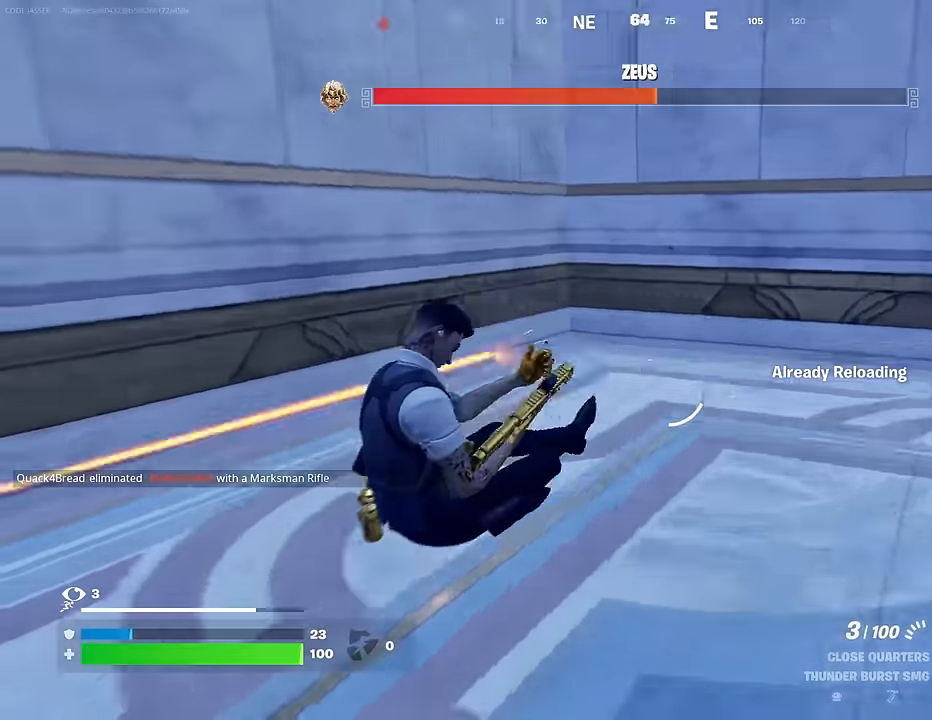
{"buttons": [], "left_stick": "up-left", "right_stick": "center", "events": [[133, "left_stick", "up-left"], [433, "right_stick", "center"]]}
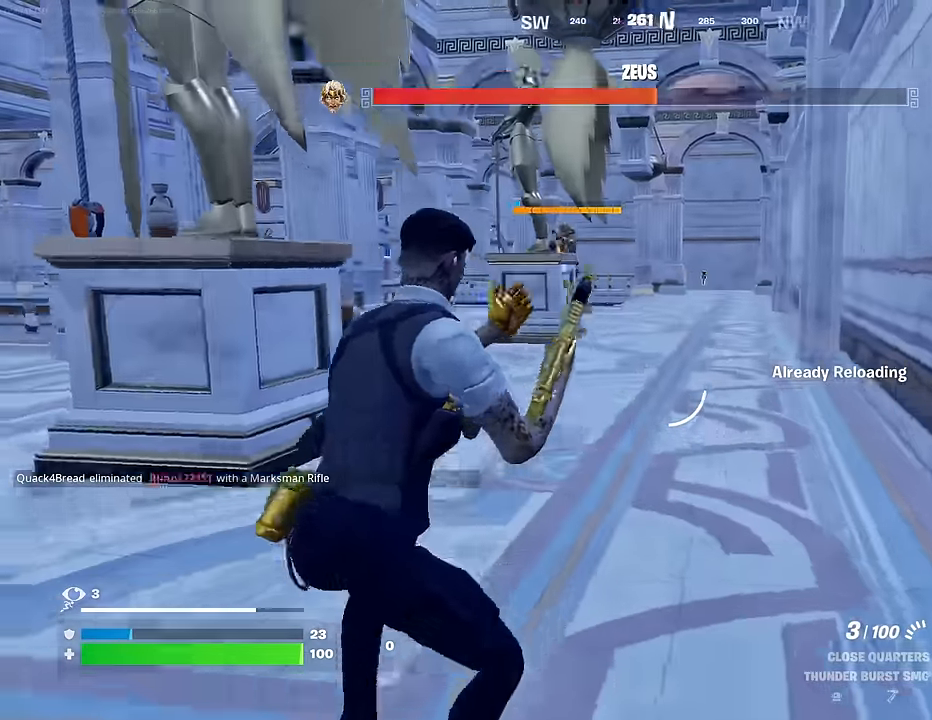
{"buttons": ["L2"], "left_stick": "up", "right_stick": "up", "events": [[83, "right_stick", "left"], [167, "right_stick", "center"], [200, "left_stick", "up"], [250, "right_stick", "up"], [333, "right_stick", "center"], [367, "L2", "down"], [450, "right_stick", "up"]]}
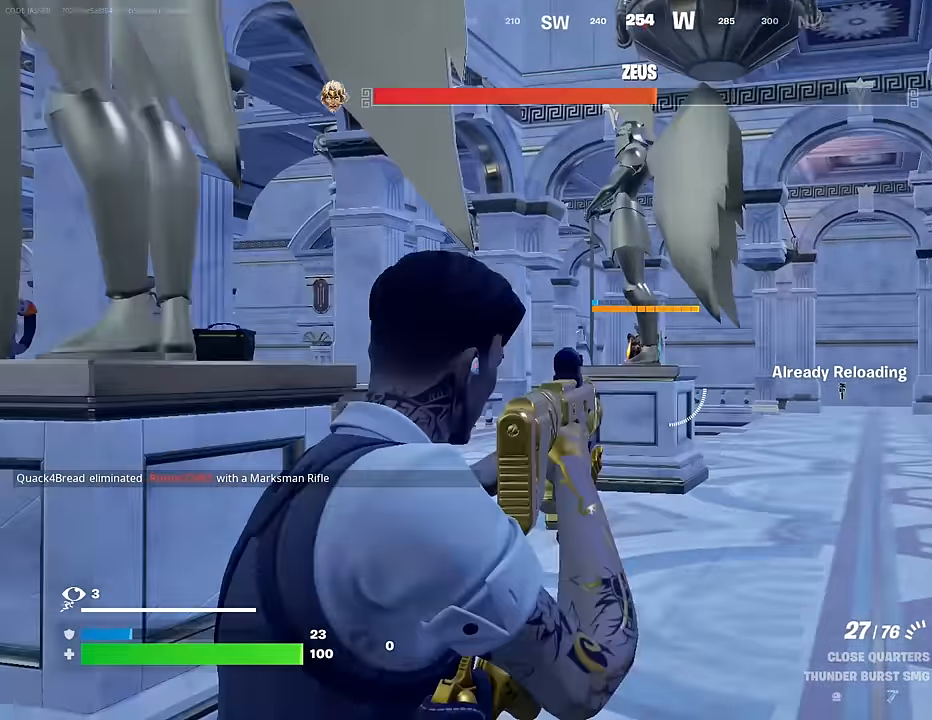
{"buttons": ["L2", "R2"], "left_stick": "up", "right_stick": "center", "events": [[83, "right_stick", "up-left"], [183, "right_stick", "center"], [267, "right_stick", "down-right"], [400, "R2", "down"], [417, "right_stick", "center"]]}
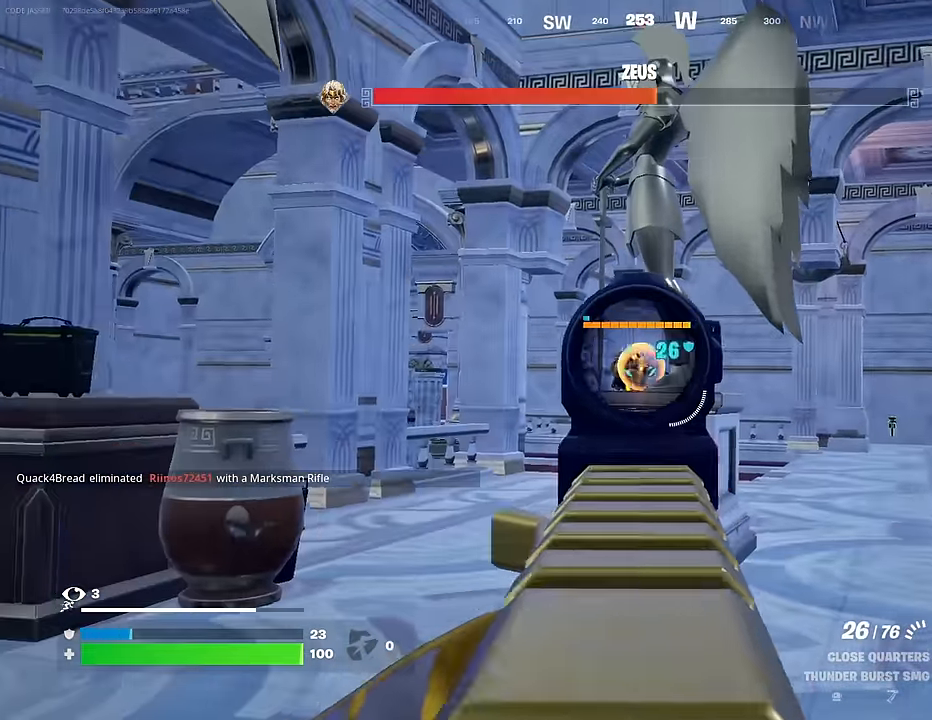
{"buttons": ["L2", "R2"], "left_stick": "up", "right_stick": "up-left", "events": [[83, "right_stick", "left"], [200, "right_stick", "down"], [450, "right_stick", "center"], [500, "right_stick", "up-left"]]}
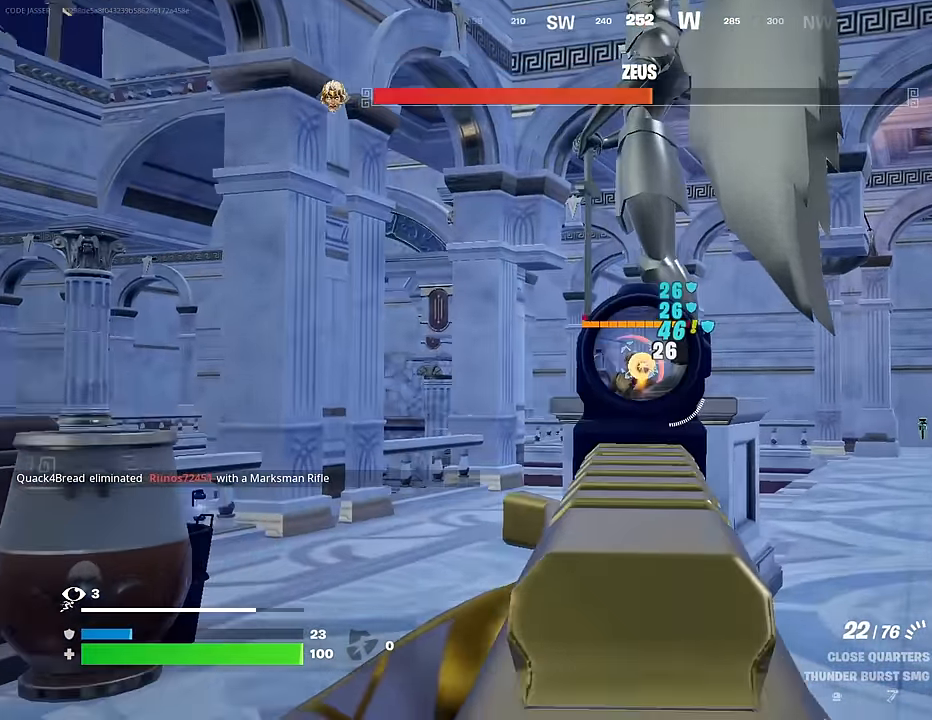
{"buttons": ["L2", "R2"], "left_stick": "up-left", "right_stick": "up-left", "events": [[83, "right_stick", "center"], [250, "right_stick", "down"], [383, "right_stick", "up"], [450, "left_stick", "up-left"], [483, "right_stick", "up-left"]]}
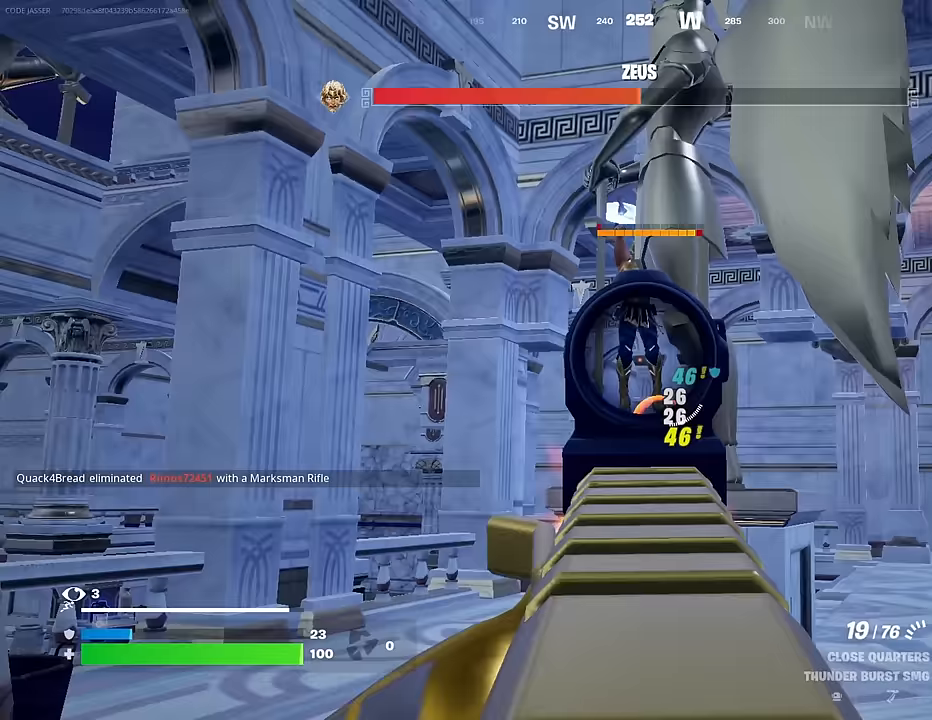
{"buttons": ["L2", "R2"], "left_stick": "up", "right_stick": "up", "events": [[83, "L2", "up"], [150, "L2", "down"], [150, "left_stick", "up"], [150, "right_stick", "up-right"], [300, "right_stick", "center"], [433, "right_stick", "up"]]}
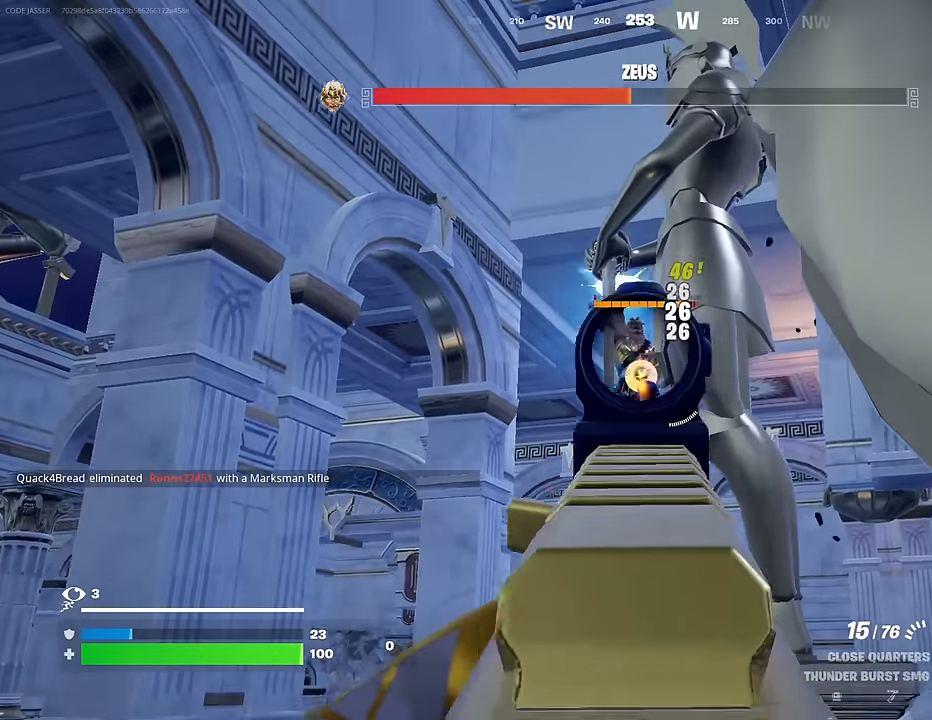
{"buttons": ["L2", "R2"], "left_stick": "up", "right_stick": "up", "events": [[100, "right_stick", "center"], [250, "right_stick", "up"], [350, "right_stick", "up-left"], [483, "right_stick", "up"]]}
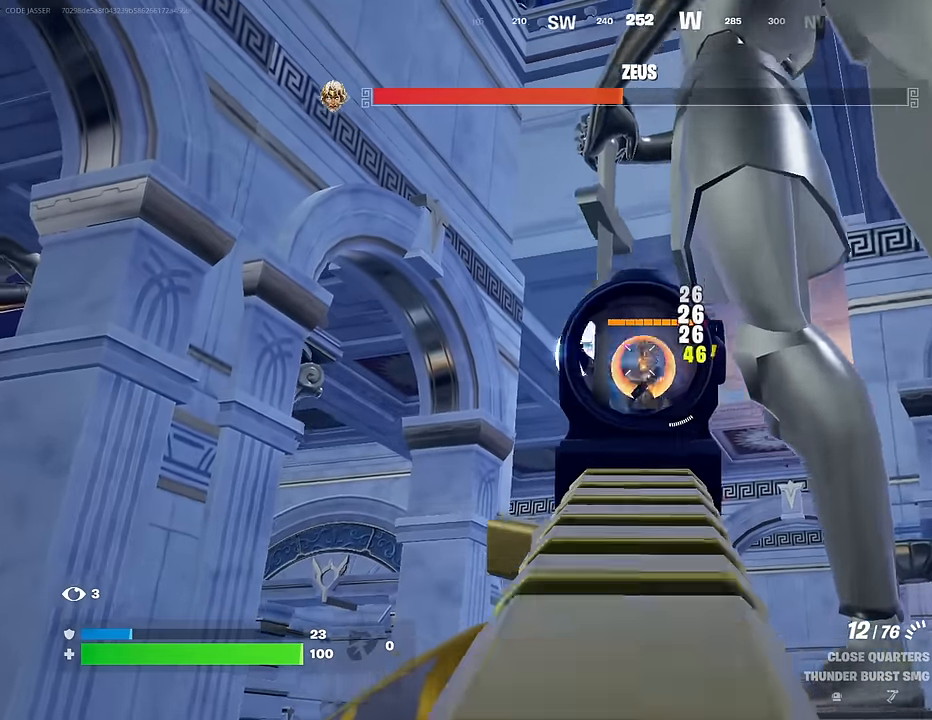
{"buttons": ["L2", "R2"], "left_stick": "center", "right_stick": "center", "events": [[117, "right_stick", "center"], [317, "left_stick", "center"], [317, "right_stick", "up"], [450, "right_stick", "center"]]}
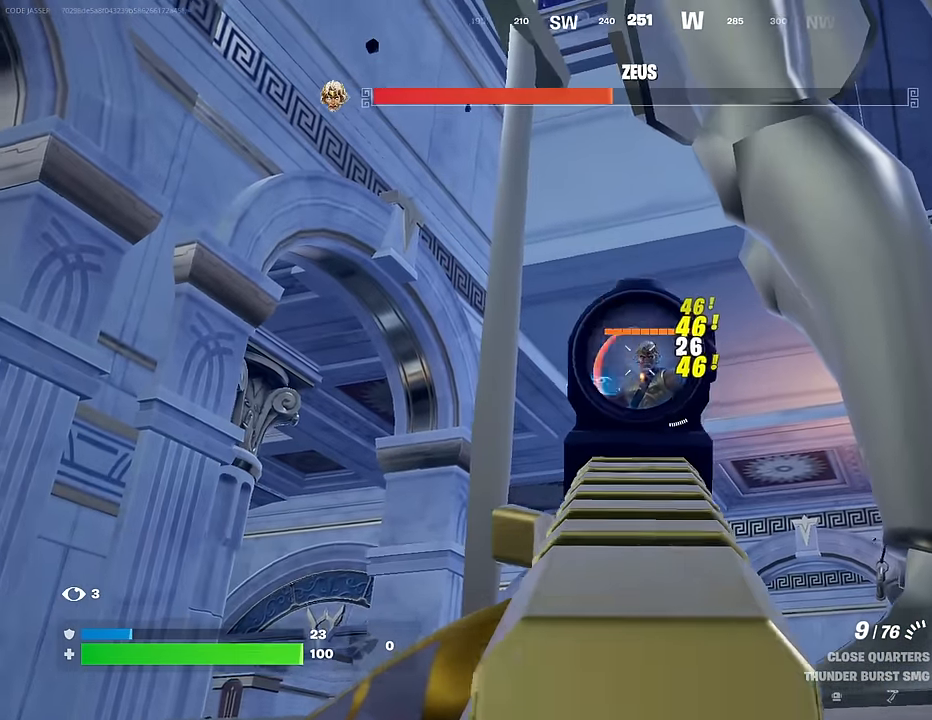
{"buttons": ["L2", "R2"], "left_stick": "center", "right_stick": "center", "events": [[167, "right_stick", "up"], [283, "right_stick", "center"]]}
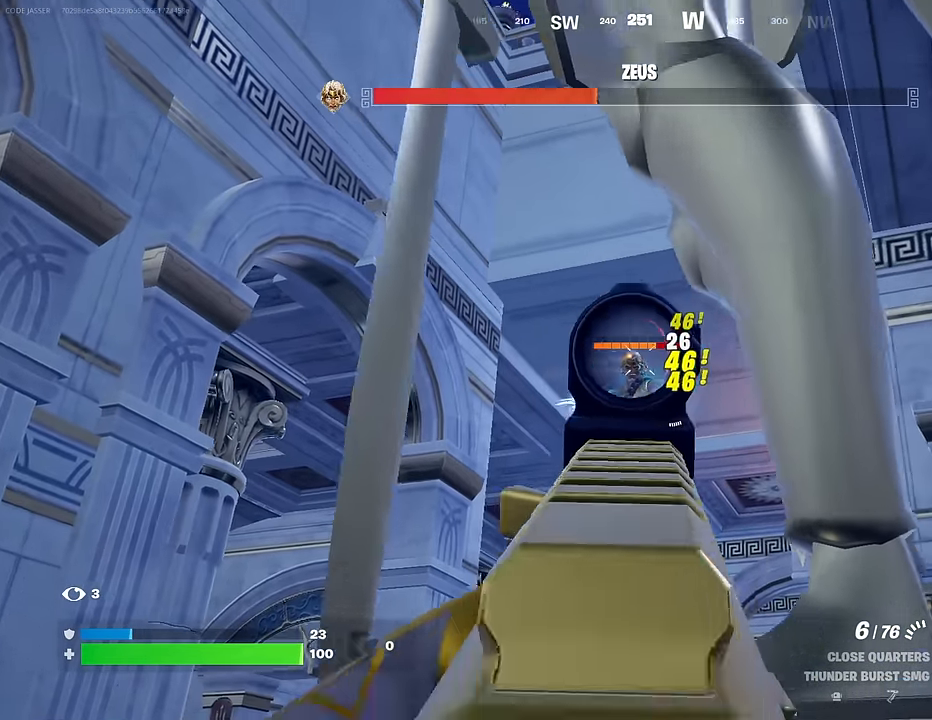
{"buttons": ["L2", "R2"], "left_stick": "center", "right_stick": "down-right", "events": [[167, "right_stick", "up-left"], [267, "left_stick", "left"], [283, "right_stick", "center"], [333, "left_stick", "center"], [500, "right_stick", "down-right"]]}
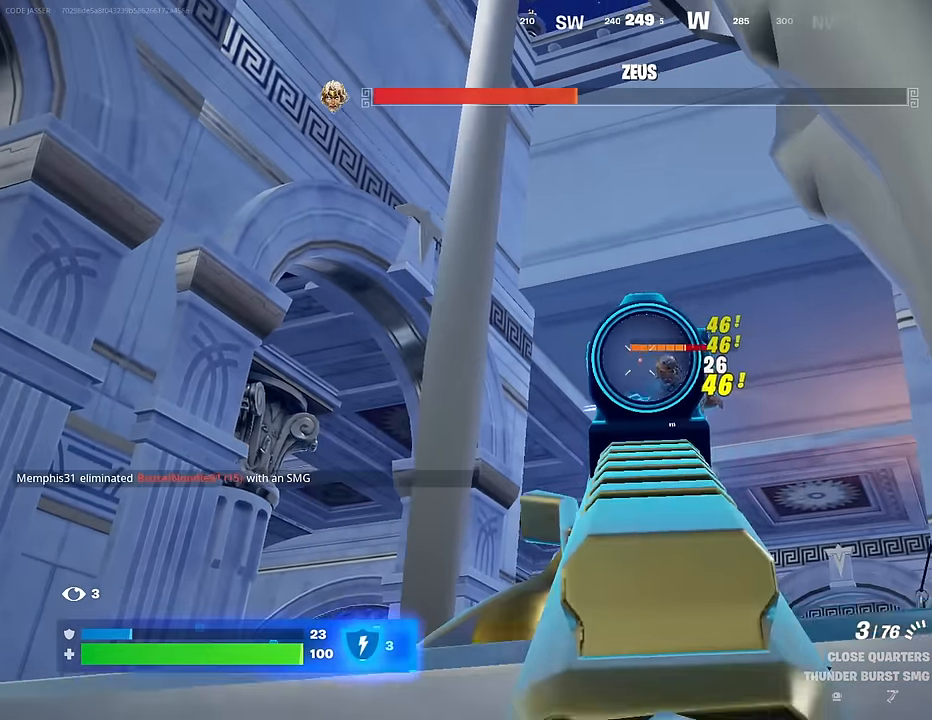
{"buttons": ["L2", "R2"], "left_stick": "center", "right_stick": "down-left", "events": [[117, "right_stick", "center"], [433, "right_stick", "down-left"]]}
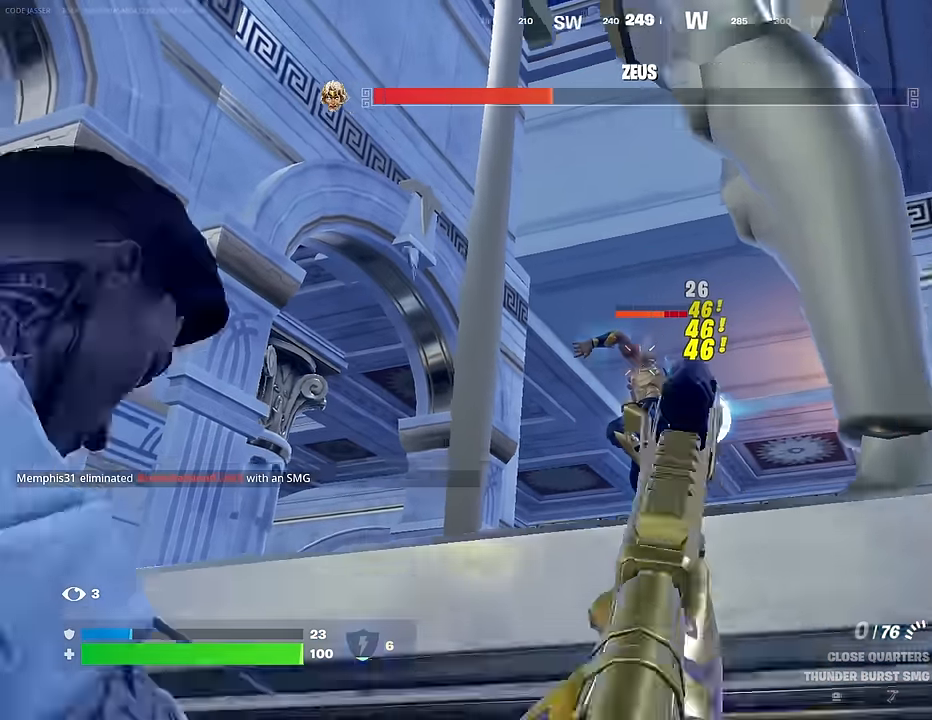
{"buttons": ["R3"], "left_stick": "left", "right_stick": "center", "events": [[50, "left_stick", "down-right"], [83, "right_stick", "center"], [100, "L2", "up"], [217, "R2", "up"], [283, "left_stick", "right"], [450, "R3", "down"], [450, "left_stick", "center"], [500, "left_stick", "left"]]}
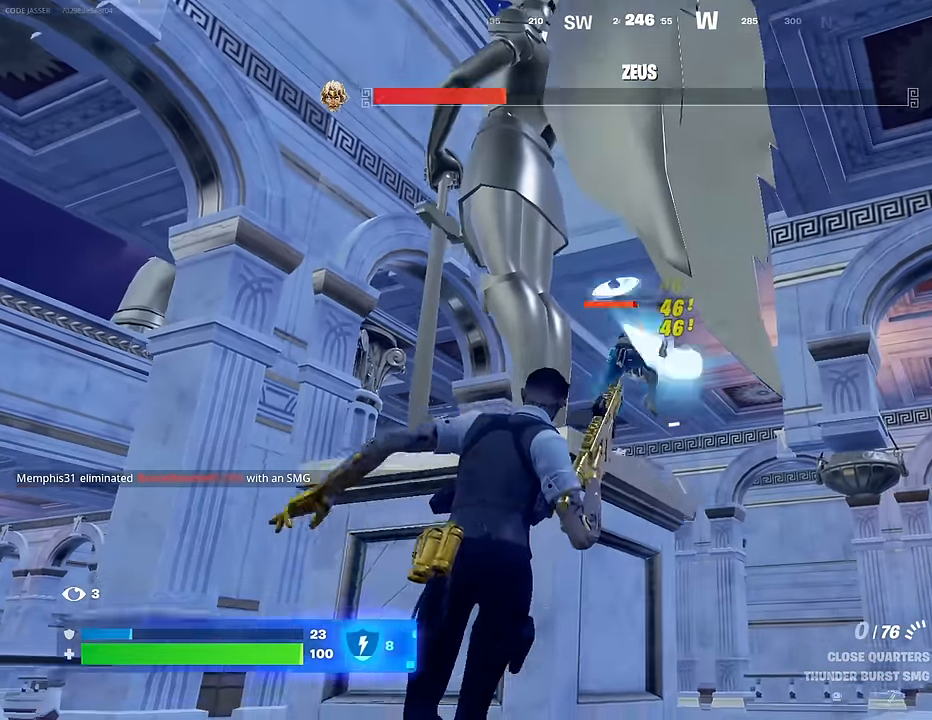
{"buttons": [], "left_stick": "center", "right_stick": "center", "events": [[50, "R3", "up"], [183, "left_stick", "center"]]}
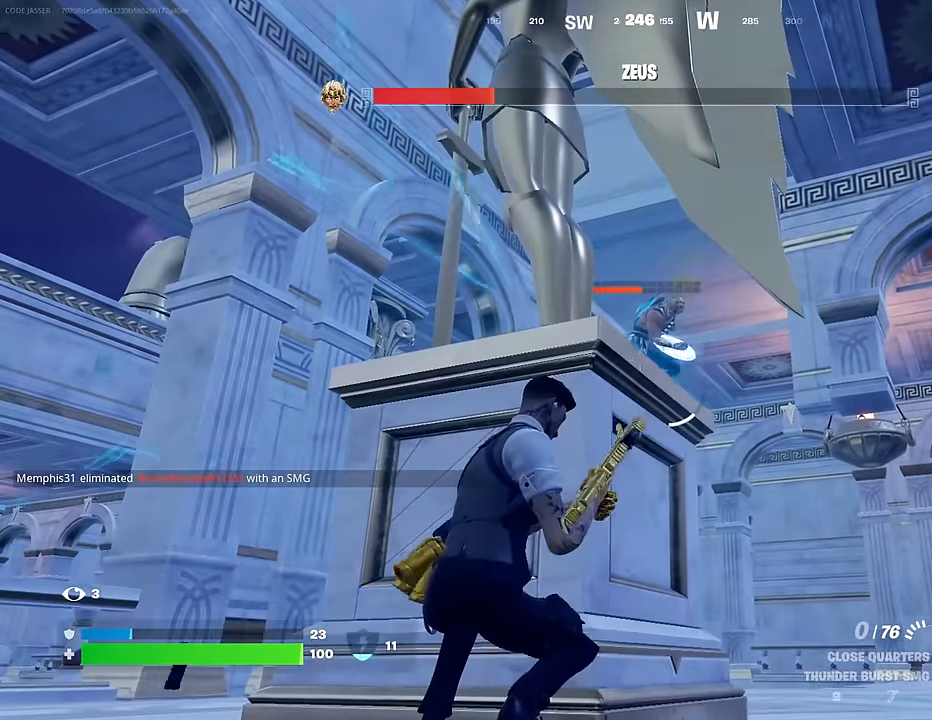
{"buttons": [], "left_stick": "down", "right_stick": "center", "events": [[283, "right_stick", "down"], [383, "left_stick", "down"], [450, "right_stick", "center"]]}
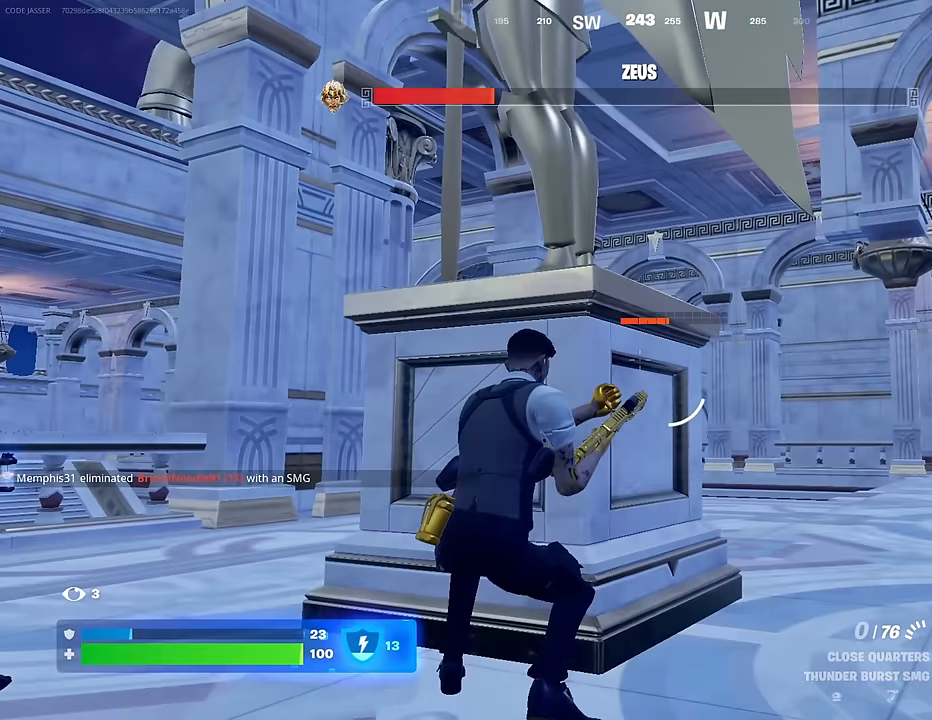
{"buttons": [], "left_stick": "up", "right_stick": "center", "events": [[17, "R3", "down"], [67, "left_stick", "down-right"], [100, "R3", "up"], [267, "left_stick", "up-right"], [383, "left_stick", "up"]]}
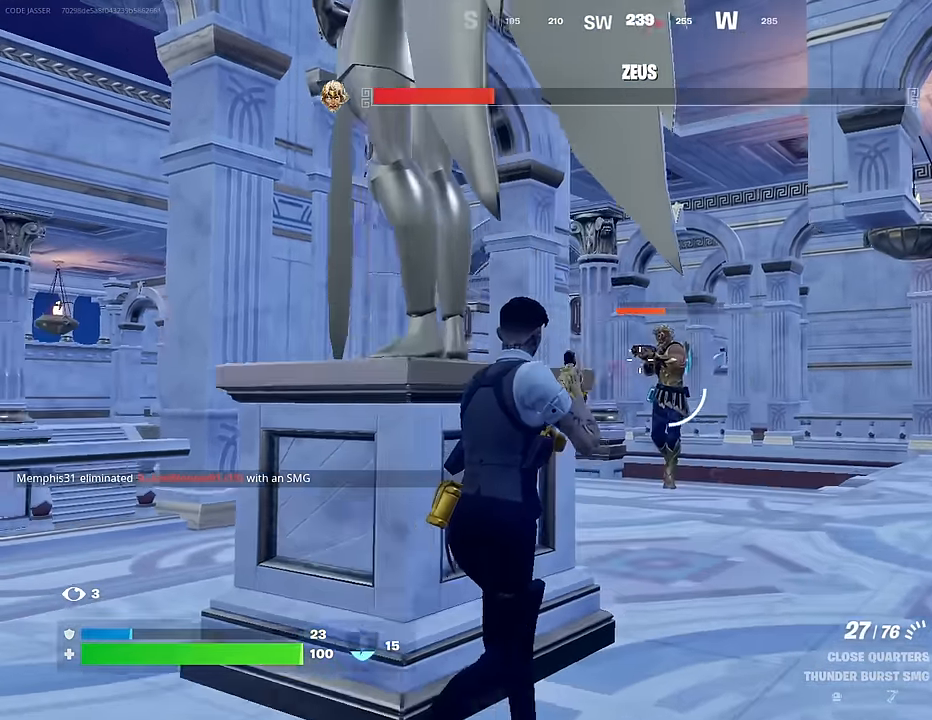
{"buttons": ["L2", "R2"], "left_stick": "up", "right_stick": "center", "events": [[33, "right_stick", "up-left"], [50, "R2", "down"], [83, "right_stick", "center"], [433, "L2", "down"]]}
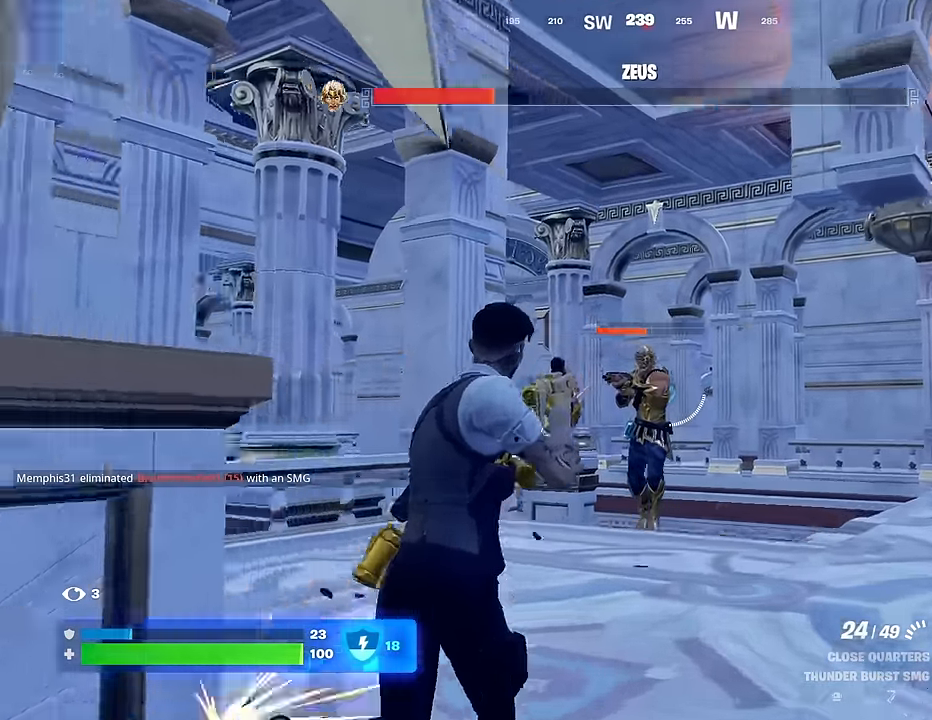
{"buttons": ["R2"], "left_stick": "up", "right_stick": "down", "events": [[17, "right_stick", "down"], [150, "right_stick", "center"], [200, "right_stick", "right"], [350, "right_stick", "down"], [400, "L2", "up"], [433, "left_stick", "center"], [483, "left_stick", "up"]]}
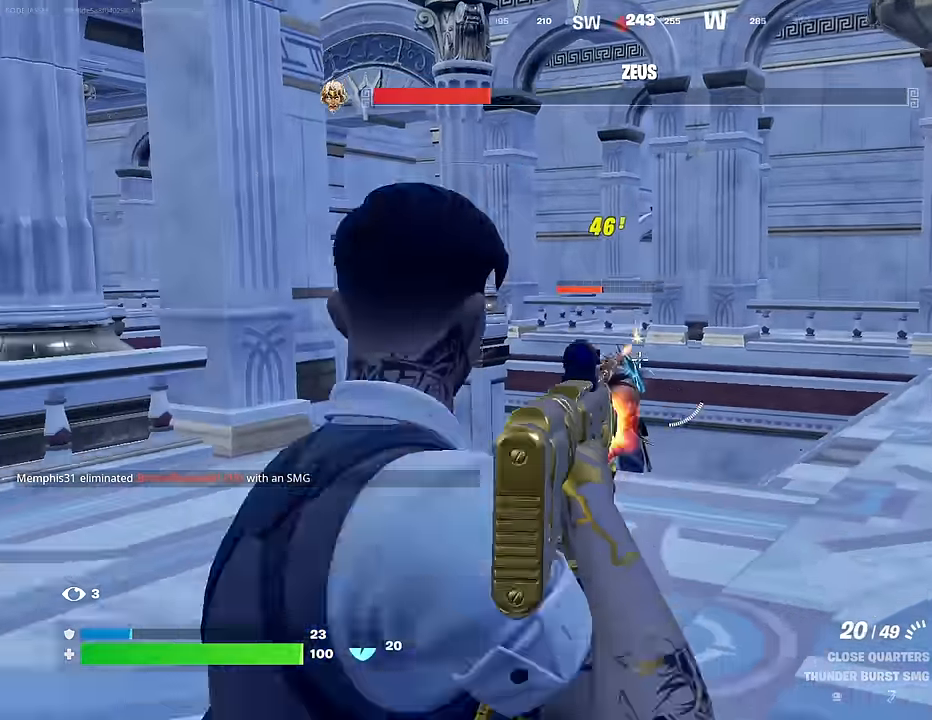
{"buttons": ["L2", "R2"], "left_stick": "up-right", "right_stick": "up", "events": [[67, "L2", "down"], [117, "right_stick", "center"], [283, "right_stick", "right"], [300, "left_stick", "up-right"], [333, "L2", "up"], [417, "right_stick", "up"], [433, "L2", "down"]]}
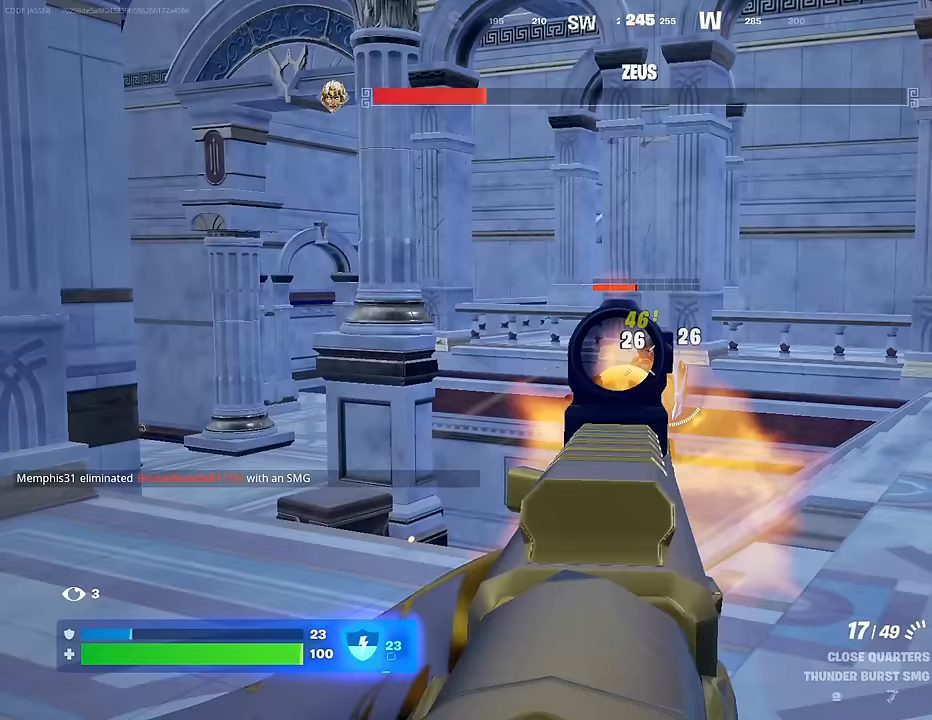
{"buttons": ["L2", "R2"], "left_stick": "up-right", "right_stick": "up-right", "events": [[100, "right_stick", "center"], [167, "right_stick", "down-left"], [367, "L2", "up"], [433, "L2", "down"], [467, "right_stick", "up-right"]]}